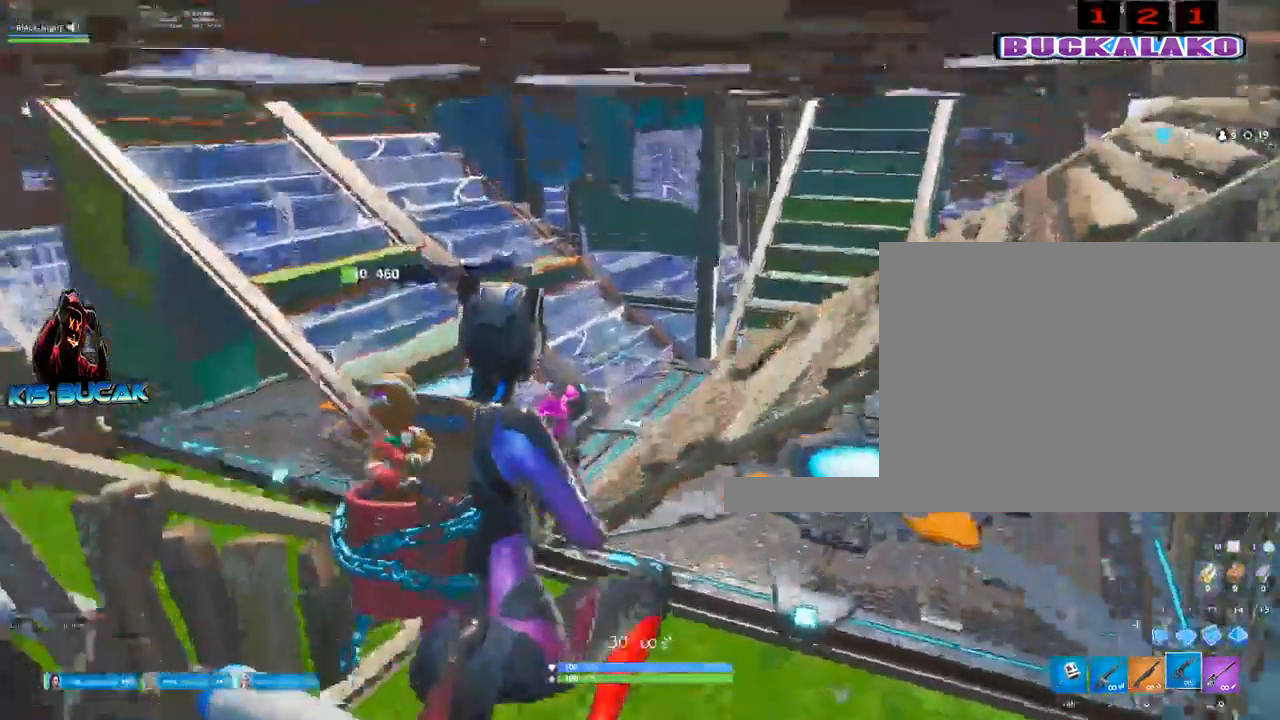
Gameplay with keyboard and mouse; each line is a JSON object with the keys and mouse buttons held at the frame after it. "events" lists presses ("down") and releases ("up") of "1", "2", "3", "4", "5", "a", "alt", "c", "caps_lock", "ctrl", "d", "e", "f", "g", "q", "r", "s", "shift", "space", "t", "tab", "v", "w", "x", "z", "mouse_left", "mouse_wheel" and "mouse_right" between this image and that frame as [ms after this image, input, new state], when the widget could be followed in between. "mouse_left", "mouse_wheel", "mouse_right" = the "left", "wheel", "right" buttons of the "mouse" list. No other keys are recorded. "wheel" means that the mouse wheel is clicked or scrolled. Not read: mouse_move.
{"keys": ["w"], "mouse": [], "events": [[50, "3", "down"], [150, "3", "up"], [383, "a", "down"], [433, "a", "up"]]}
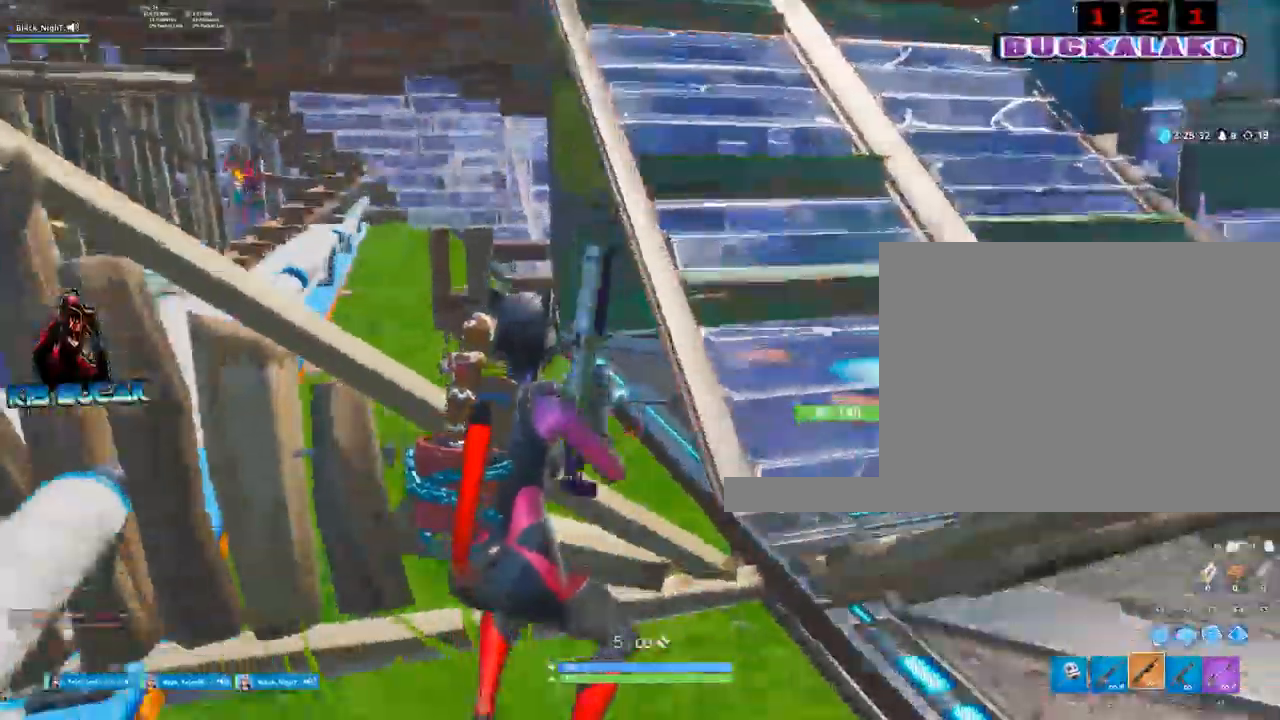
{"keys": ["a", "w"], "mouse": [], "events": [[167, "a", "down"], [217, "space", "down"], [300, "space", "up"]]}
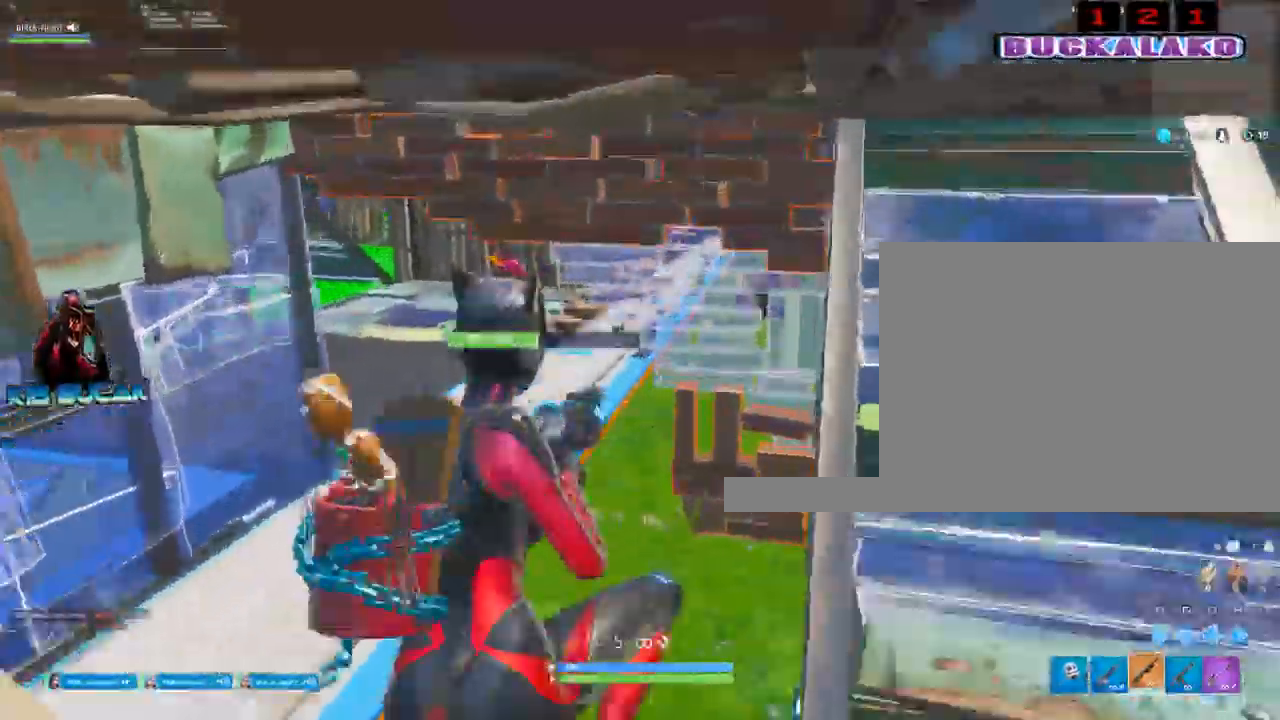
{"keys": ["w"], "mouse": [], "events": [[133, "a", "up"]]}
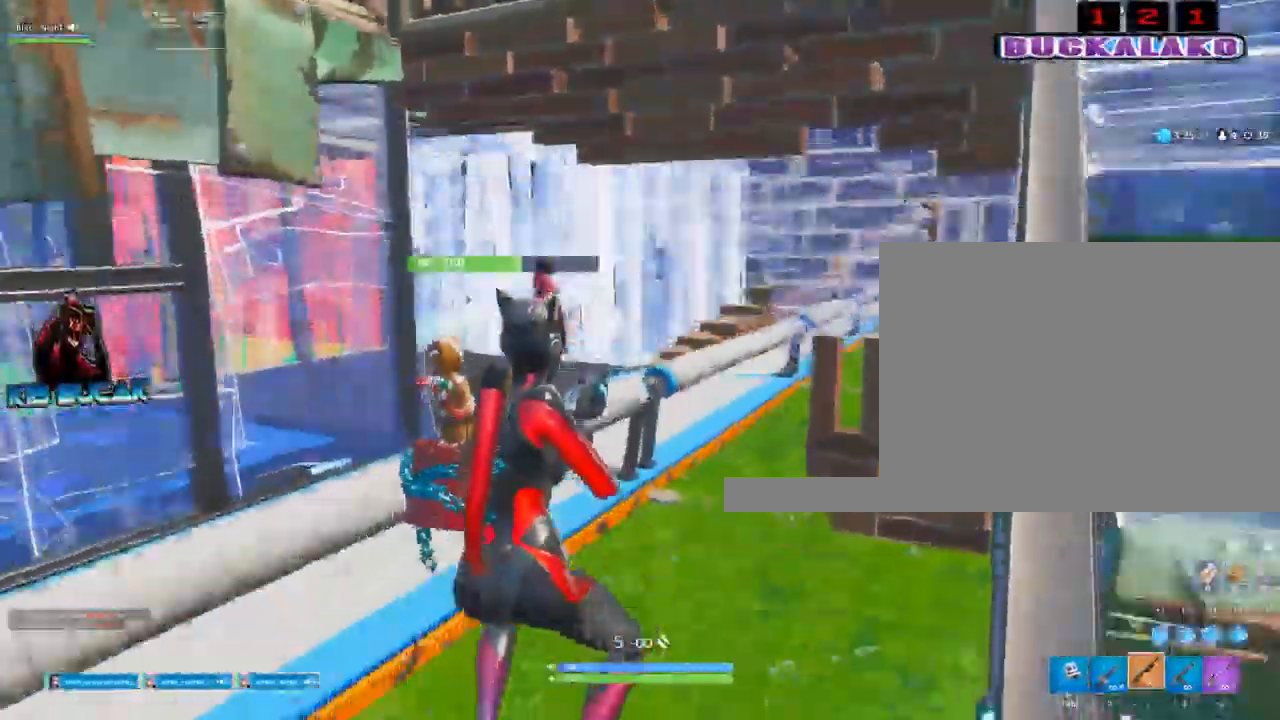
{"keys": ["w"], "mouse": [], "events": [[50, "a", "down"], [150, "space", "down"], [200, "w", "up"], [283, "space", "up"], [433, "w", "down"], [483, "a", "up"]]}
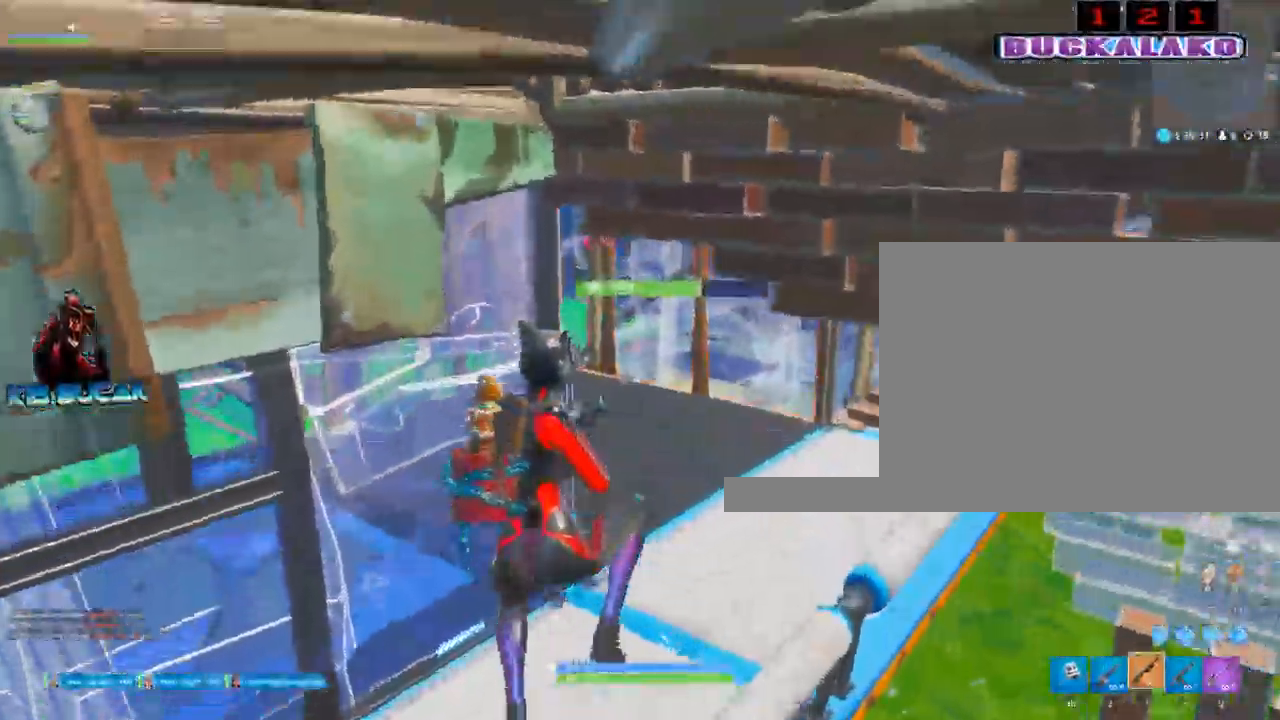
{"keys": ["d", "w"], "mouse": [], "events": [[117, "d", "down"]]}
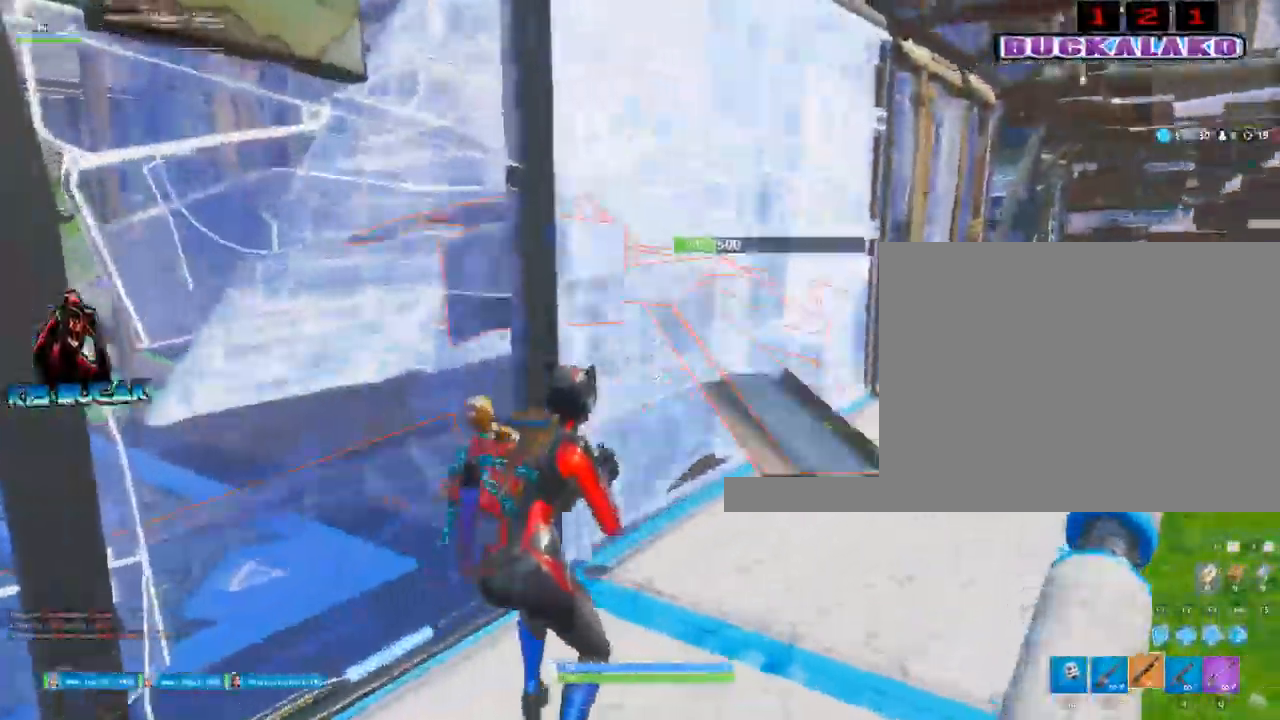
{"keys": ["w"], "mouse": [], "events": [[417, "d", "up"]]}
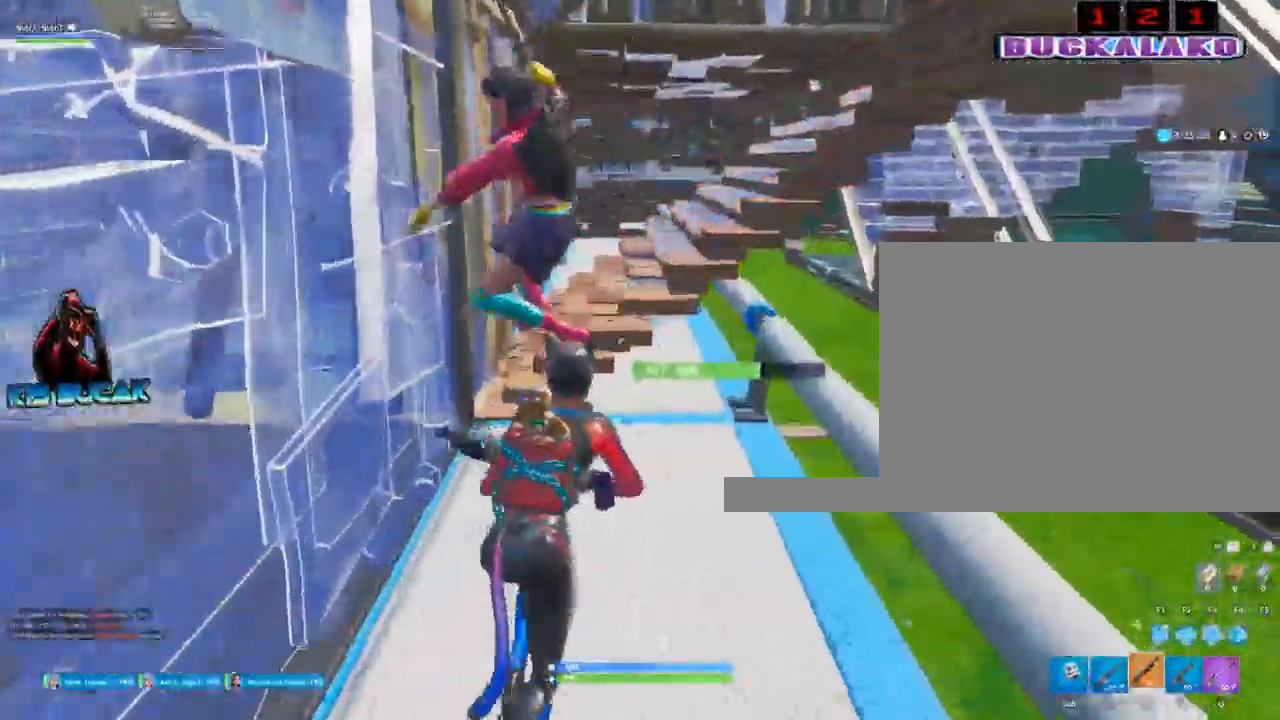
{"keys": ["d", "space"], "mouse": [], "events": [[250, "d", "down"], [333, "space", "down"], [483, "w", "up"]]}
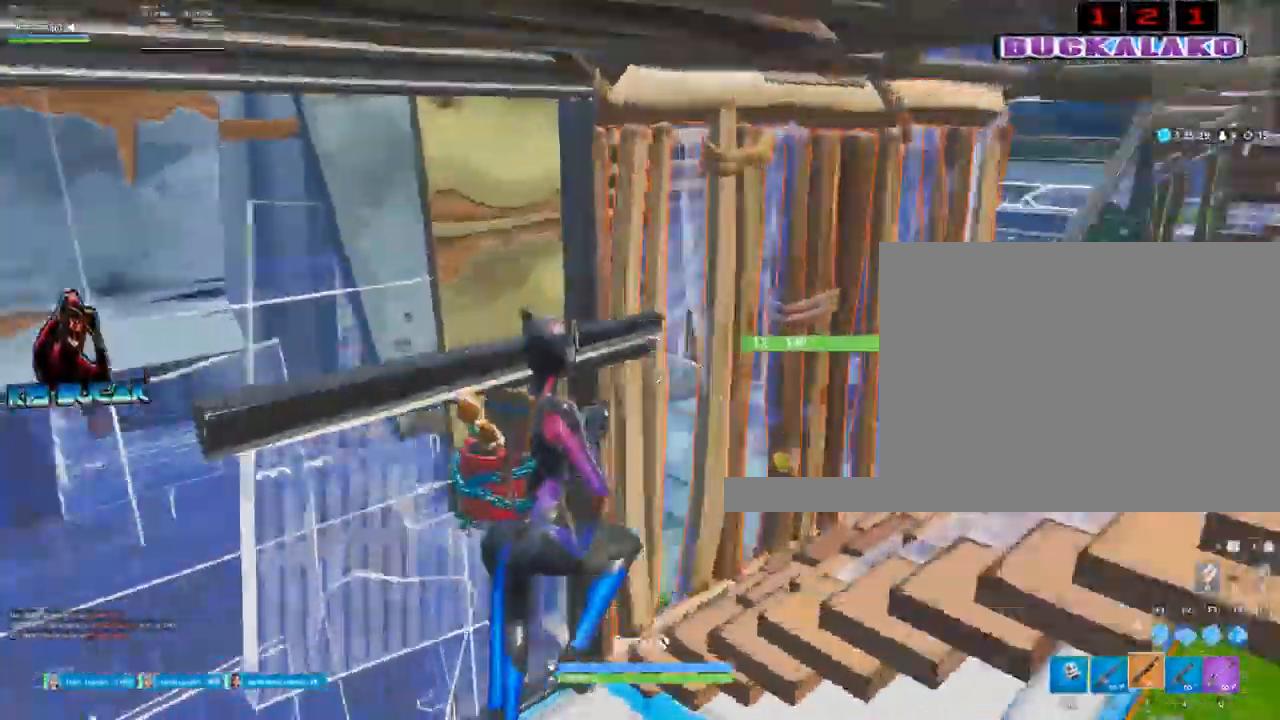
{"keys": ["s"], "mouse": [], "events": [[67, "space", "up"], [117, "s", "down"], [167, "d", "up"]]}
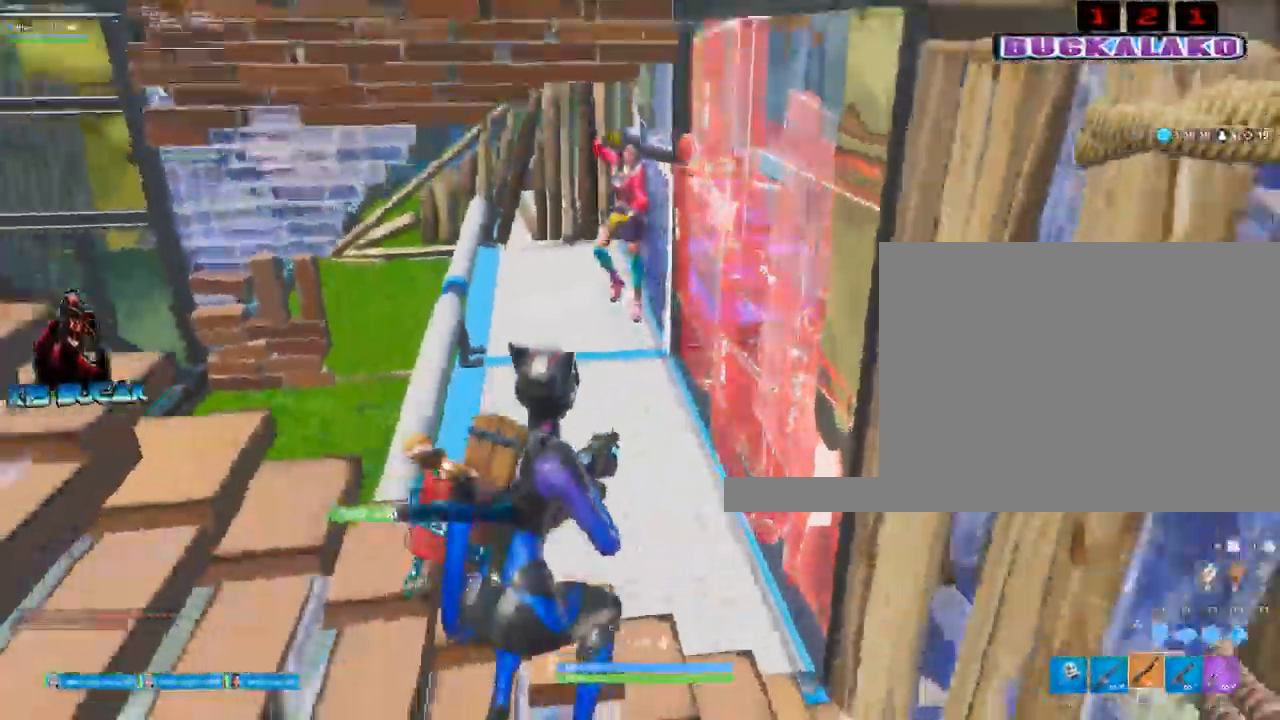
{"keys": ["s"], "mouse": ["left"], "events": [[183, "mouse_left", "down"], [233, "4", "down"], [317, "4", "up"], [317, "mouse_left", "up"], [367, "mouse_left", "down"]]}
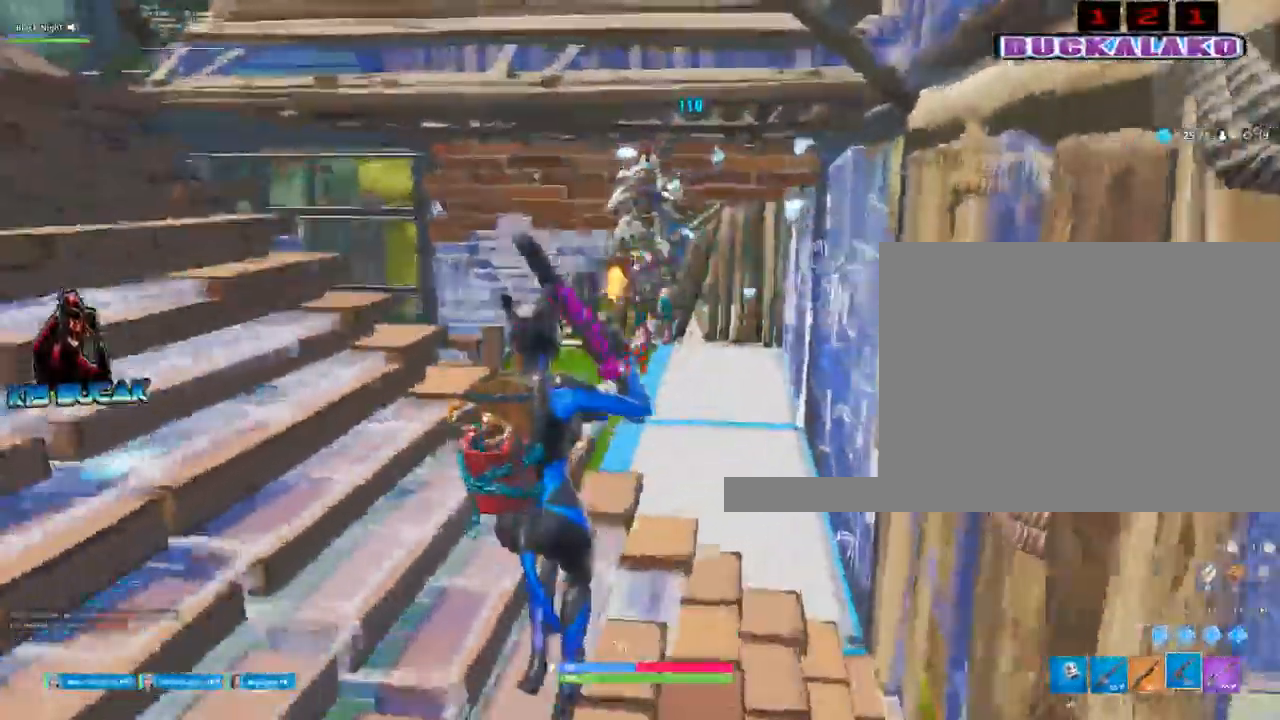
{"keys": ["a", "w"], "mouse": [], "events": [[150, "s", "up"], [250, "a", "down"], [283, "3", "down"], [283, "mouse_left", "up"], [383, "3", "up"], [483, "w", "down"]]}
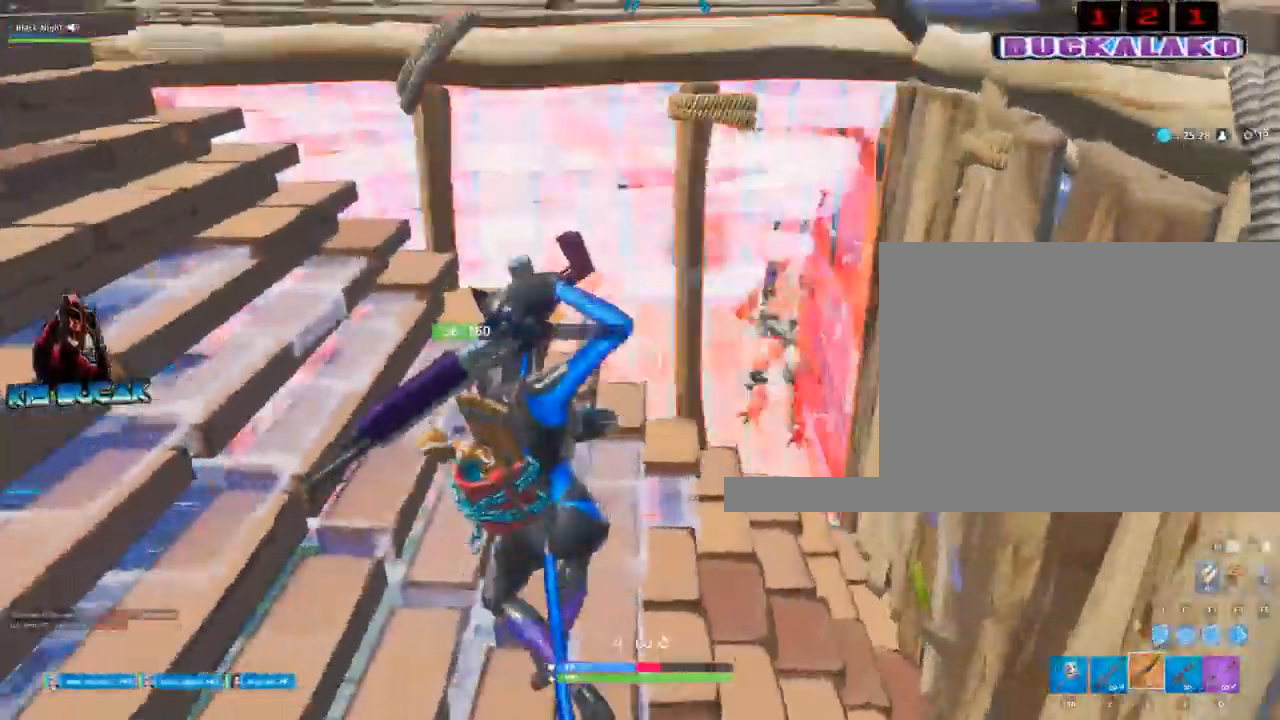
{"keys": ["w"], "mouse": ["left"], "events": [[117, "a", "up"], [117, "w", "up"], [217, "d", "down"], [267, "c", "down"], [350, "c", "up"], [350, "d", "up"], [350, "mouse_left", "down"], [450, "c", "down"], [500, "c", "up"], [500, "w", "down"]]}
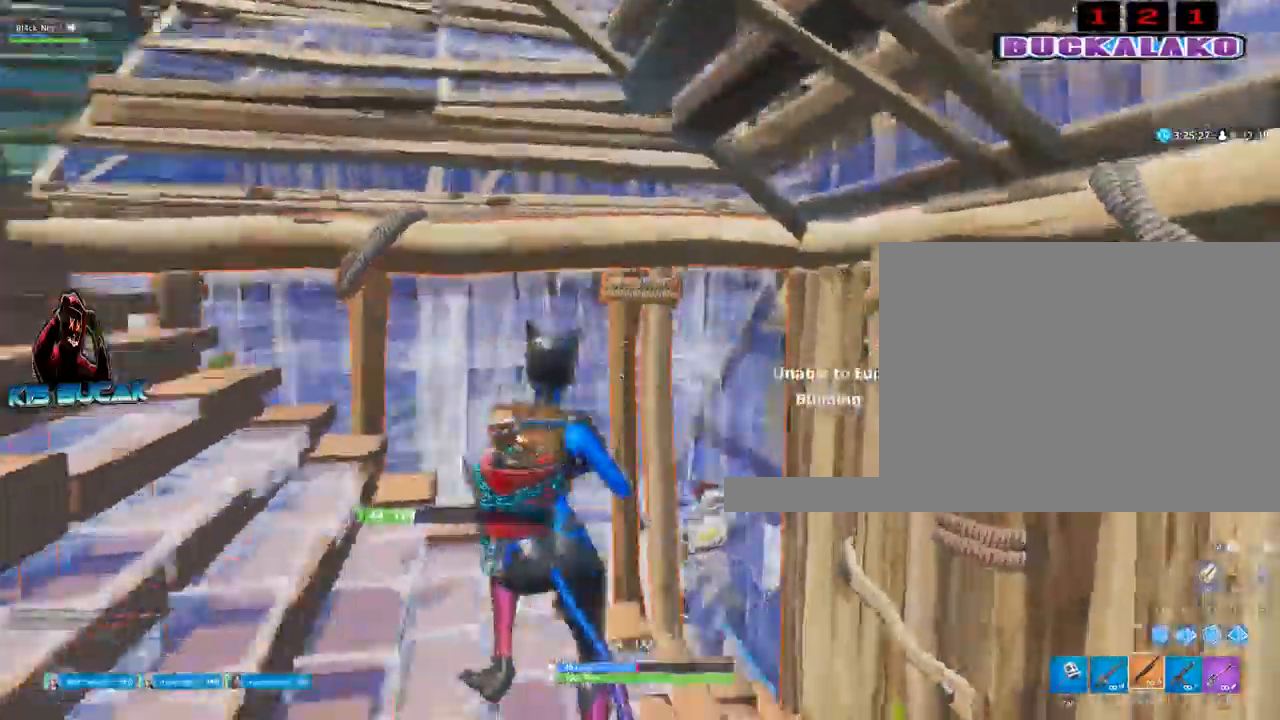
{"keys": [], "mouse": [], "events": [[33, "a", "down"], [33, "mouse_left", "up"], [83, "a", "up"], [133, "d", "down"], [183, "a", "down"], [183, "d", "up"], [317, "w", "up"], [367, "a", "up"]]}
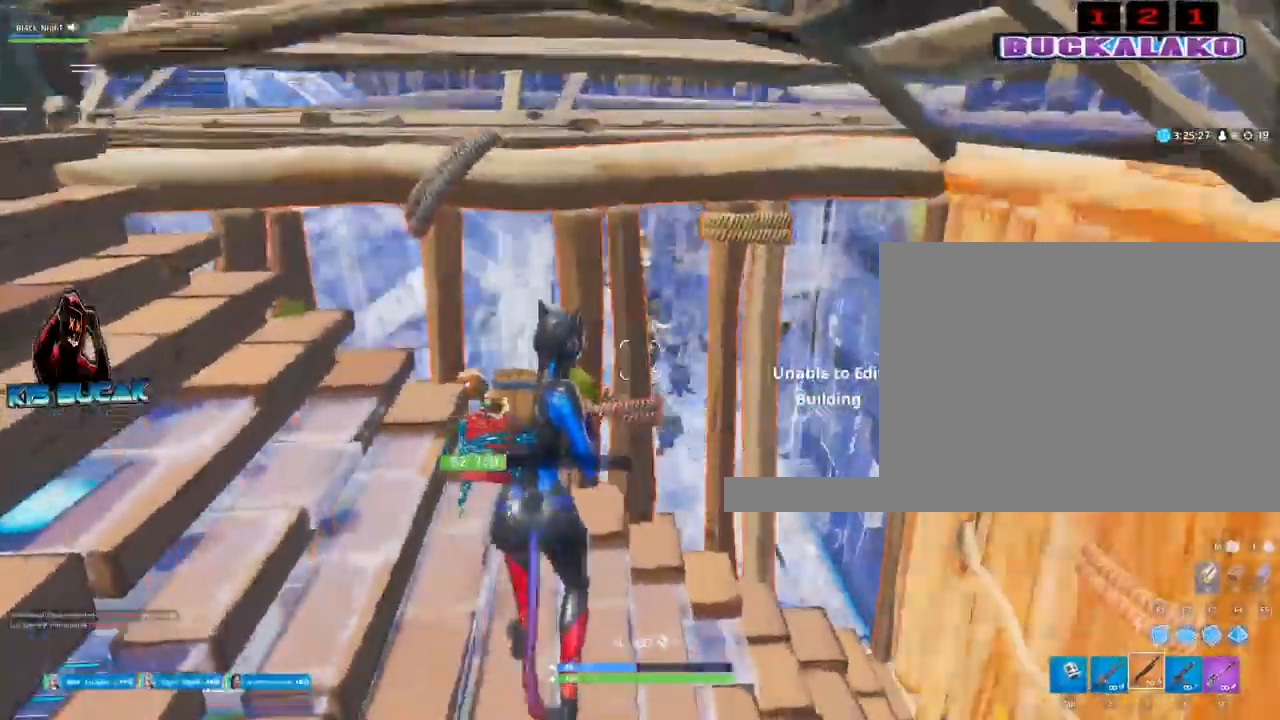
{"keys": ["d"], "mouse": ["left"], "events": [[17, "w", "down"], [200, "4", "down"], [283, "4", "up"], [283, "w", "up"], [433, "d", "down"], [483, "mouse_left", "down"]]}
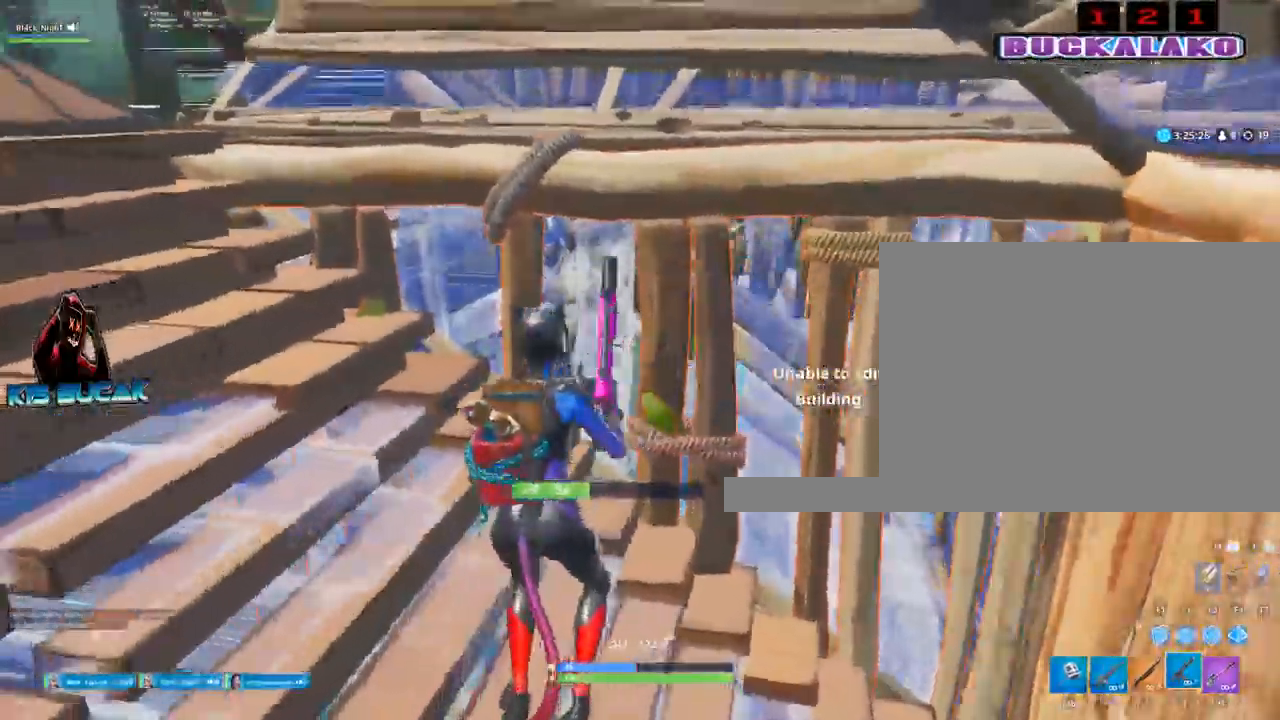
{"keys": ["a"], "mouse": ["left"], "events": [[217, "d", "up"], [217, "s", "down"], [350, "a", "down"], [500, "s", "up"]]}
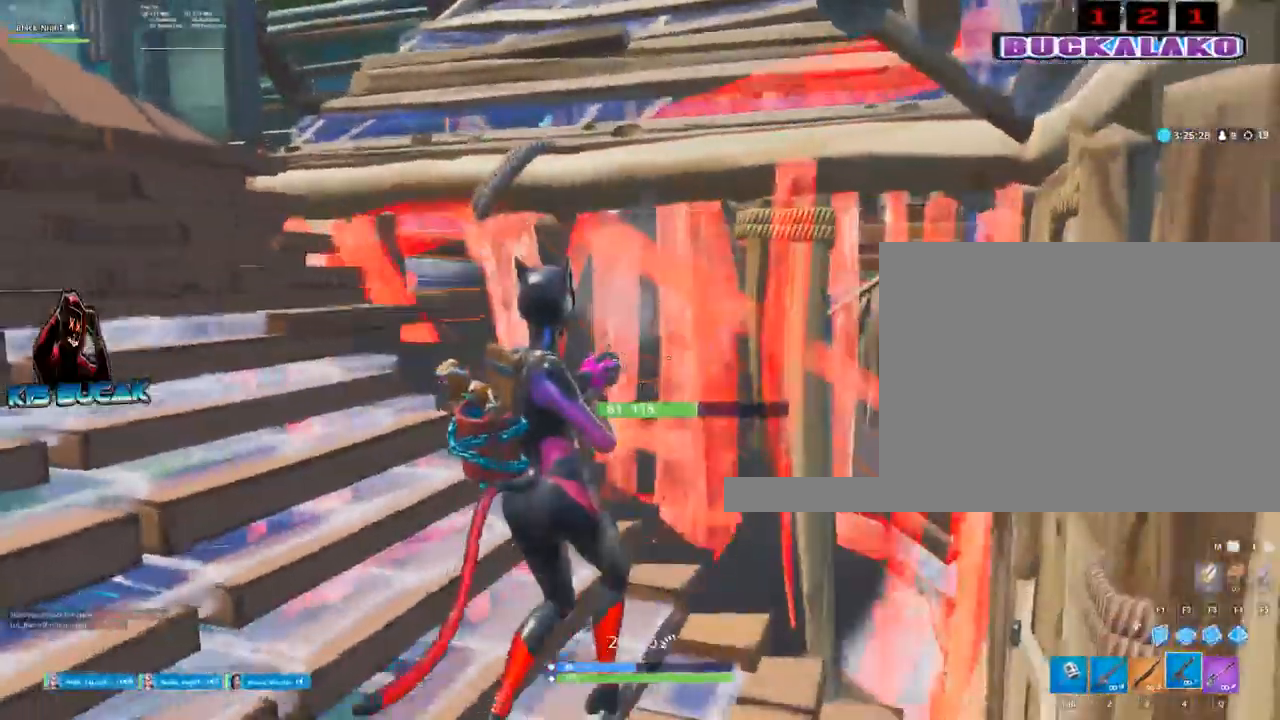
{"keys": ["d"], "mouse": ["left"], "events": [[83, "s", "down"], [233, "s", "up"], [317, "a", "up"], [317, "d", "down"]]}
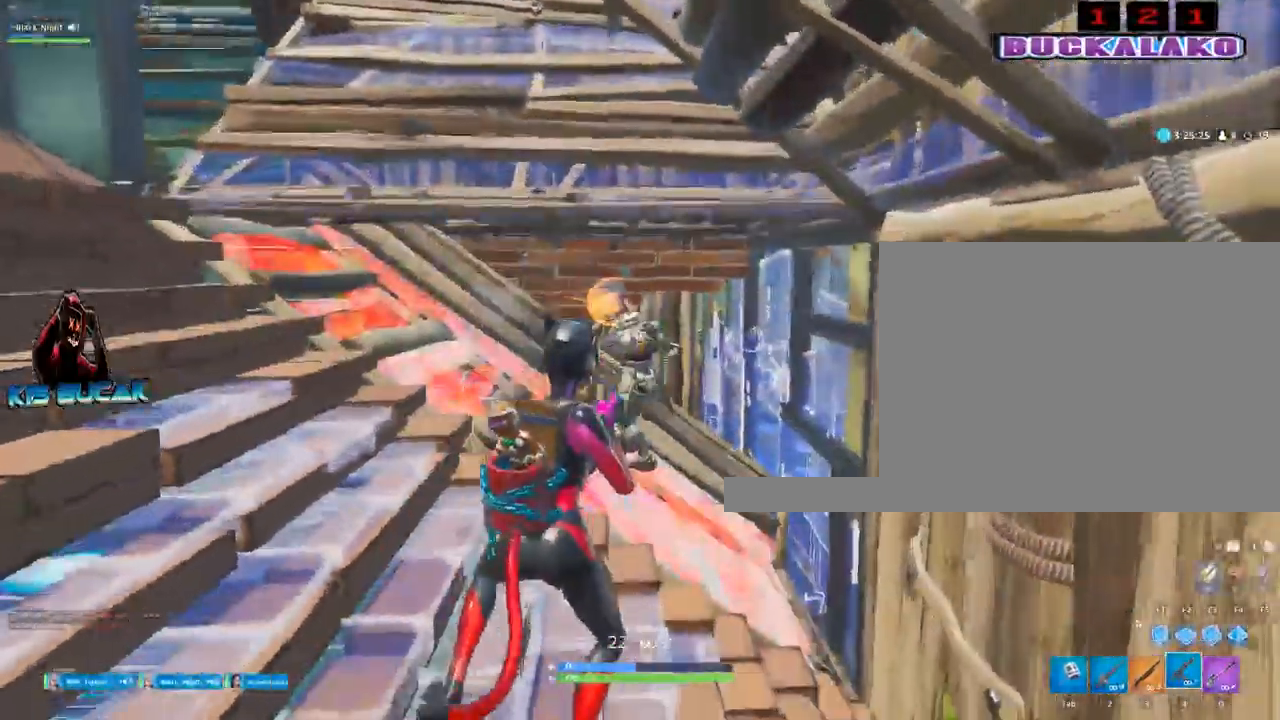
{"keys": ["a"], "mouse": ["left"], "events": [[150, "a", "down"], [150, "d", "up"], [250, "a", "up"], [250, "d", "down"], [283, "a", "down"], [283, "d", "up"]]}
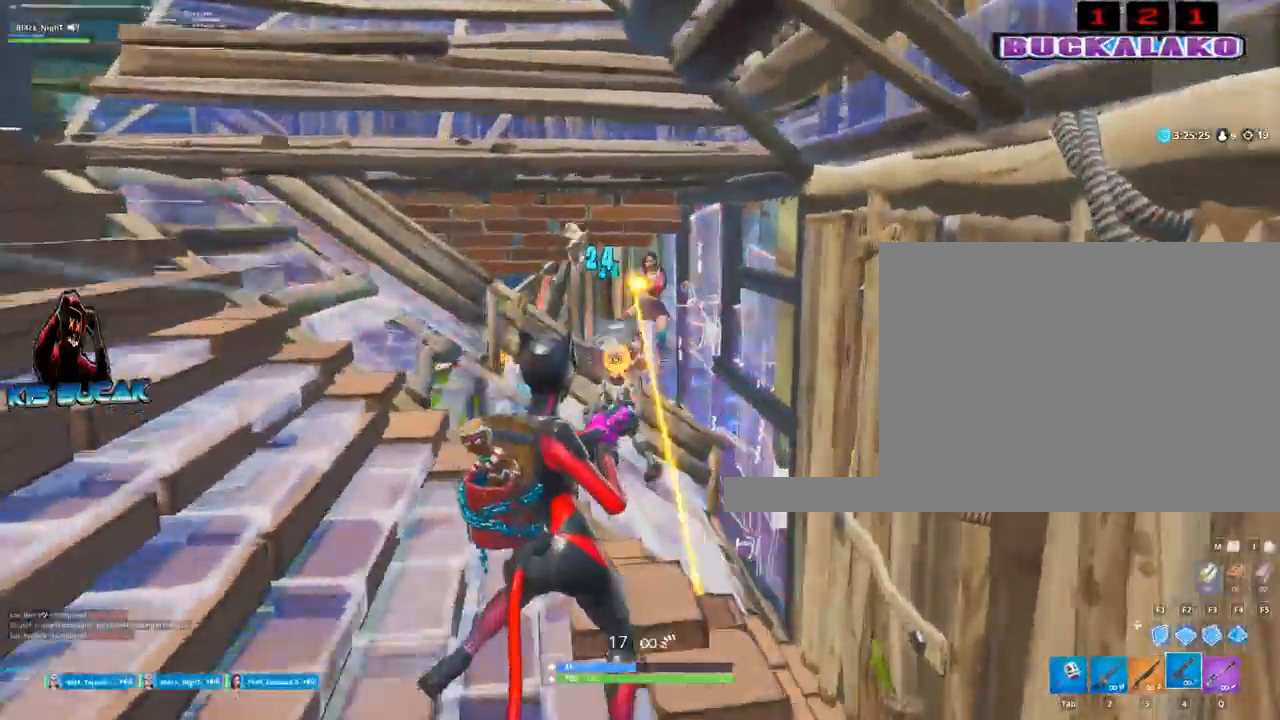
{"keys": ["a"], "mouse": ["left"], "events": [[17, "a", "up"], [67, "d", "down"], [217, "a", "down"], [217, "d", "up"]]}
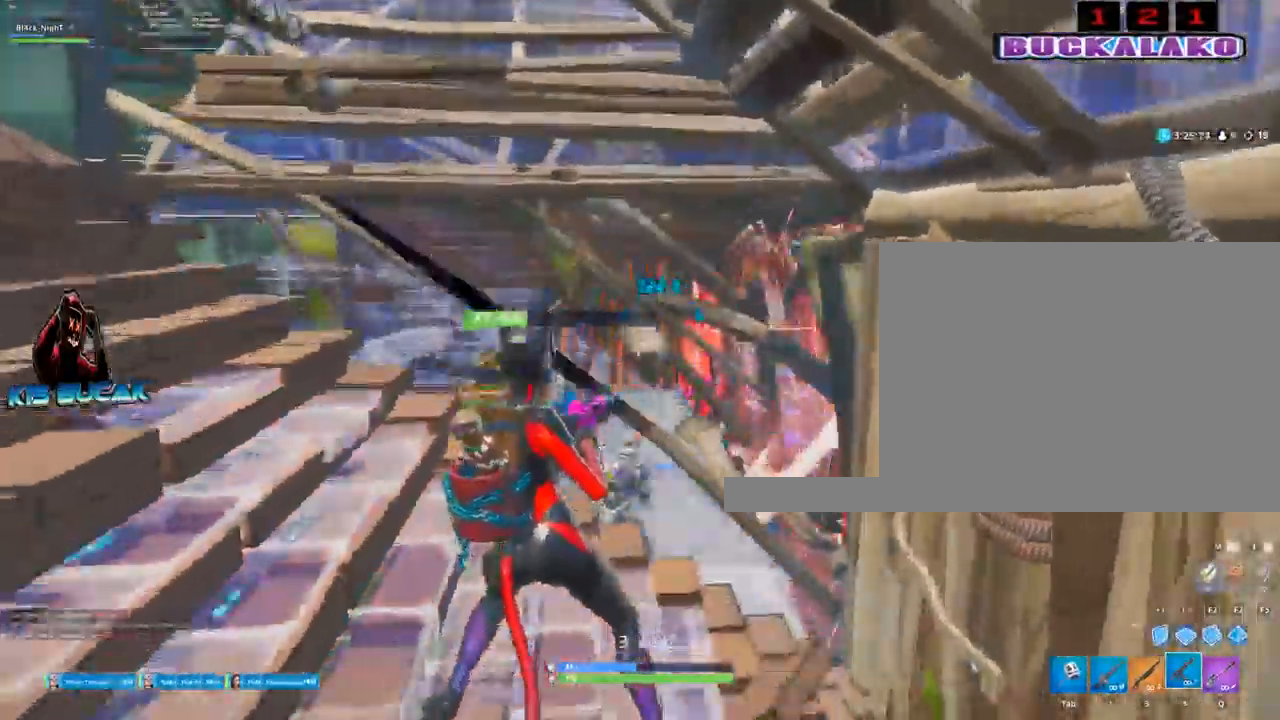
{"keys": ["d"], "mouse": ["left"], "events": [[83, "a", "up"], [83, "d", "down"]]}
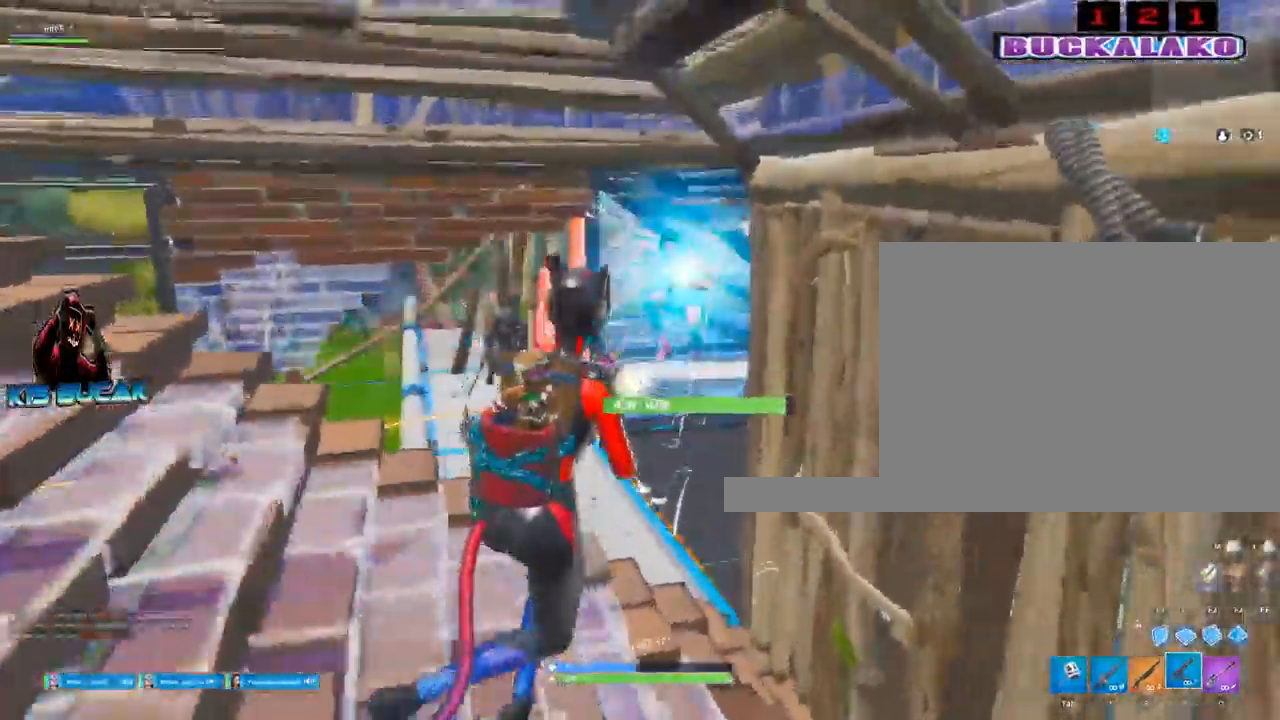
{"keys": ["a"], "mouse": ["left"], "events": [[17, "a", "down"], [17, "d", "up"]]}
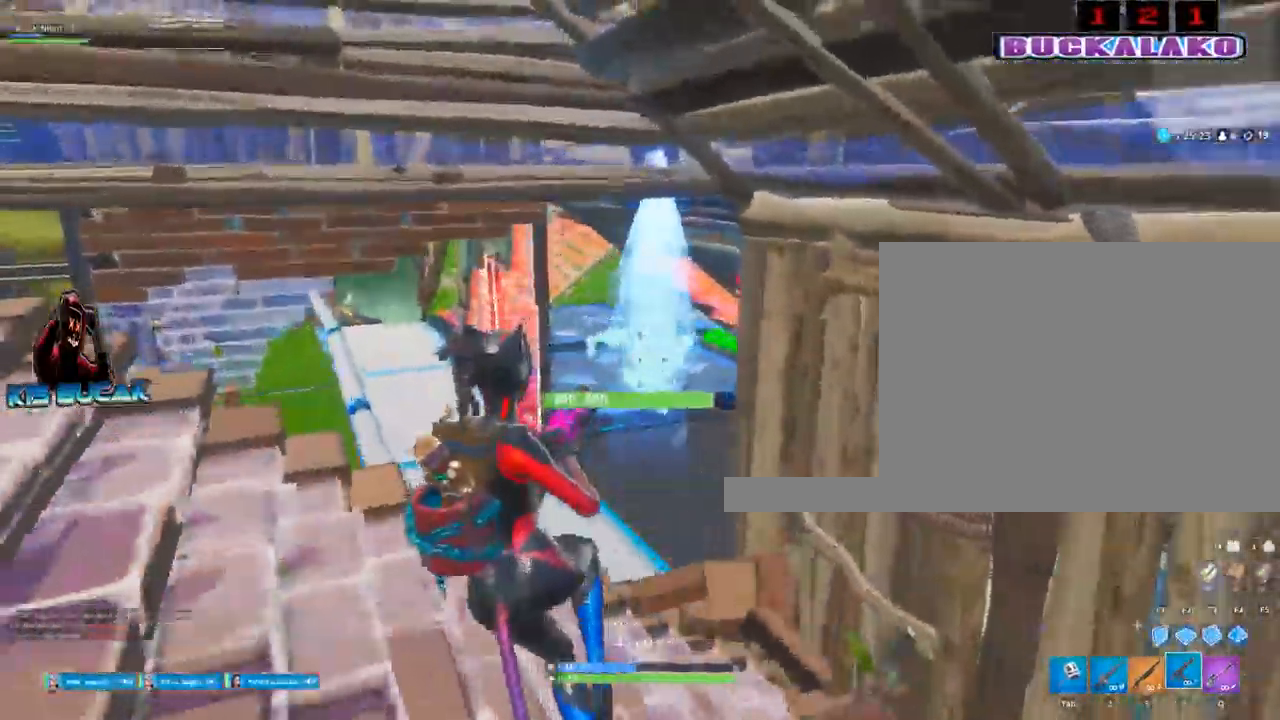
{"keys": ["d"], "mouse": [], "events": [[17, "3", "down"], [67, "mouse_left", "up"], [117, "3", "up"], [117, "a", "up"], [267, "d", "down"]]}
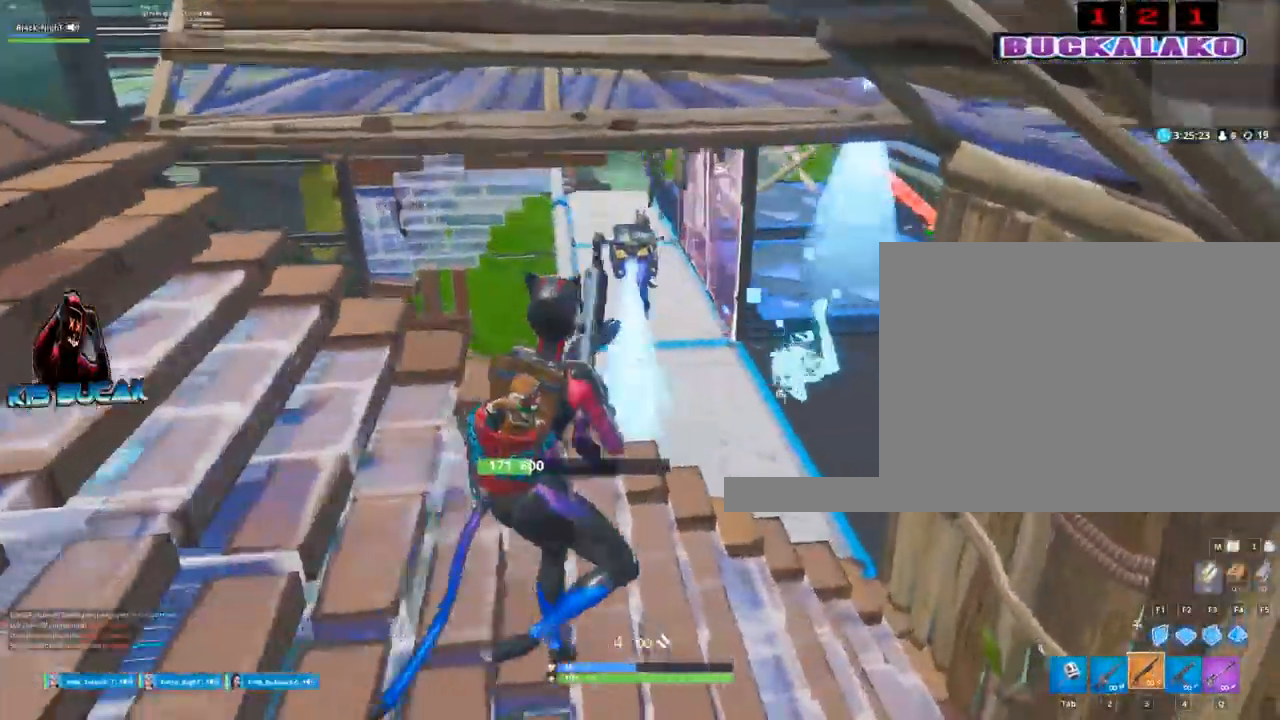
{"keys": ["d"], "mouse": [], "events": [[317, "mouse_left", "down"], [367, "2", "down"], [467, "2", "up"], [467, "mouse_left", "up"]]}
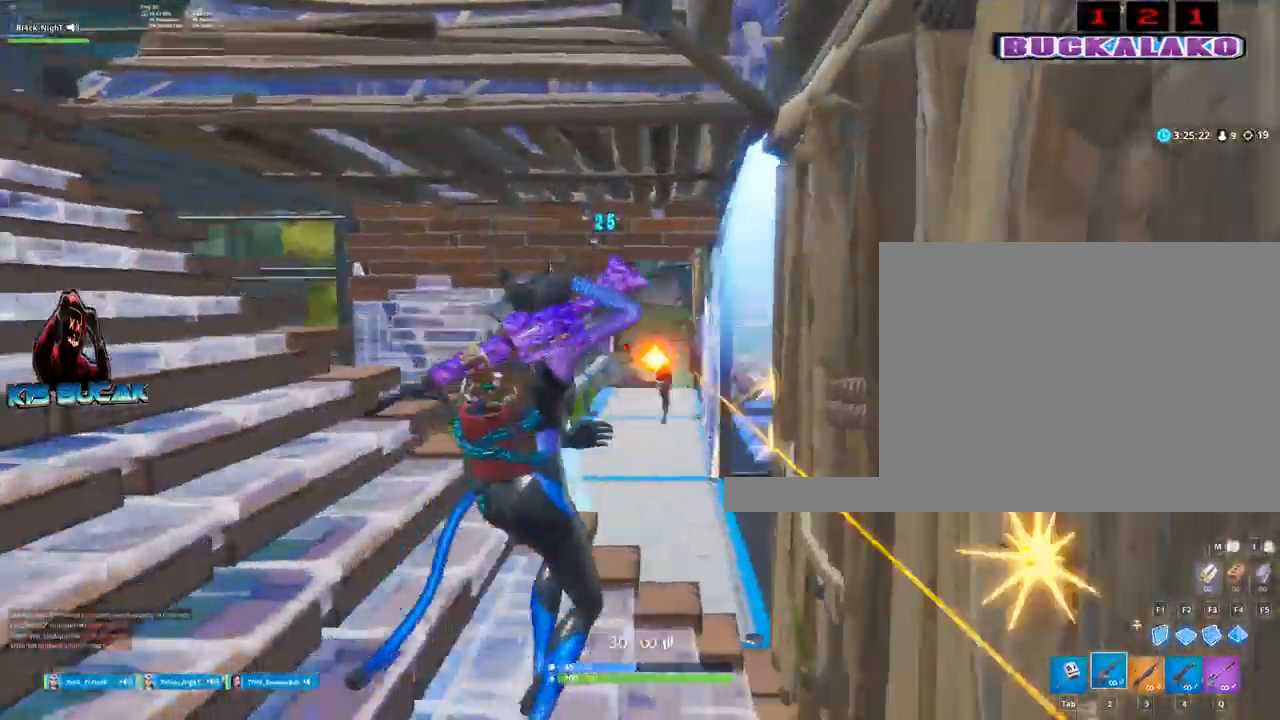
{"keys": ["a", "s"], "mouse": ["left"], "events": [[17, "d", "up"], [100, "s", "down"], [200, "a", "down"], [250, "mouse_left", "down"]]}
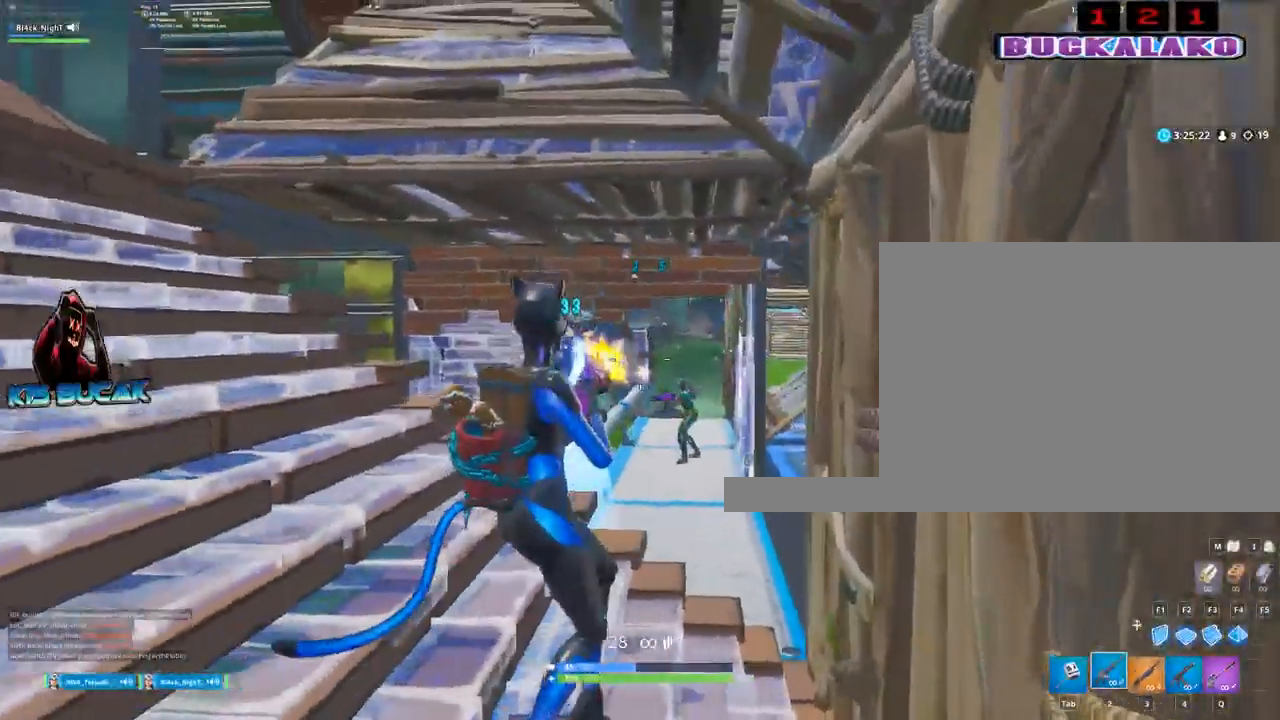
{"keys": ["d"], "mouse": ["left"], "events": [[267, "a", "up"], [300, "d", "down"], [300, "s", "up"]]}
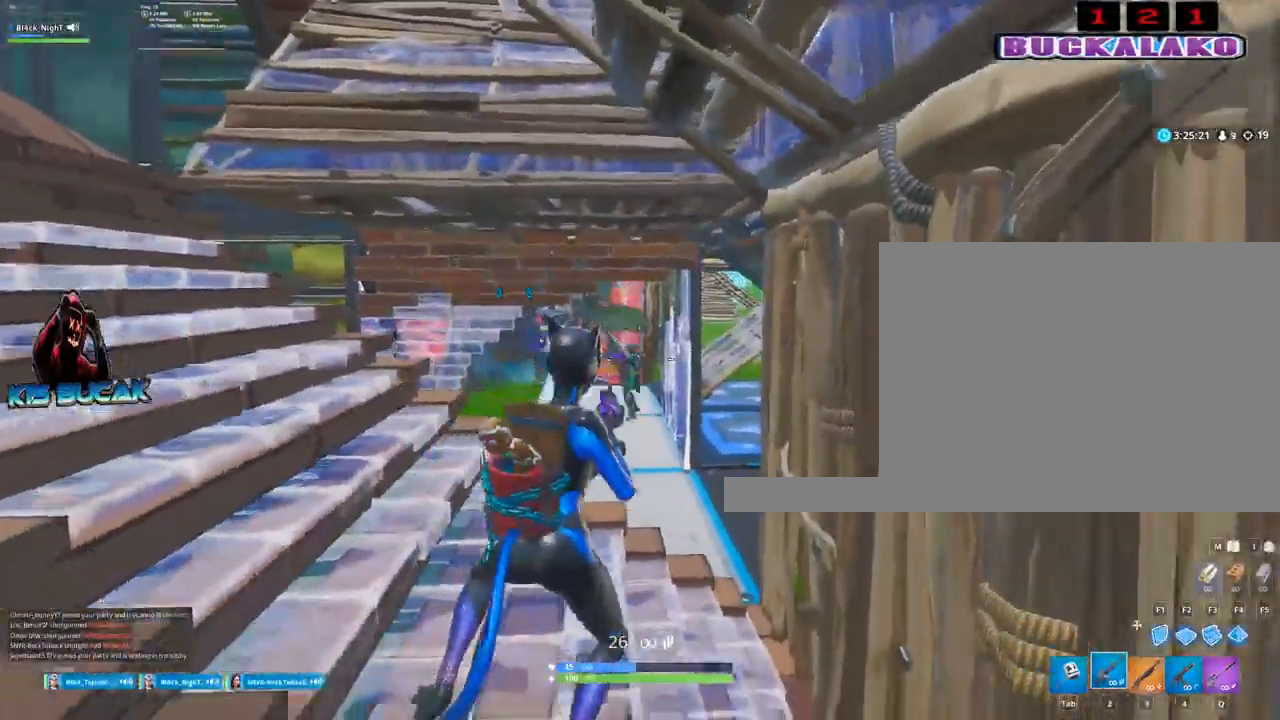
{"keys": ["d"], "mouse": ["left"], "events": [[83, "a", "down"], [83, "d", "up"], [317, "d", "down"], [367, "a", "up"]]}
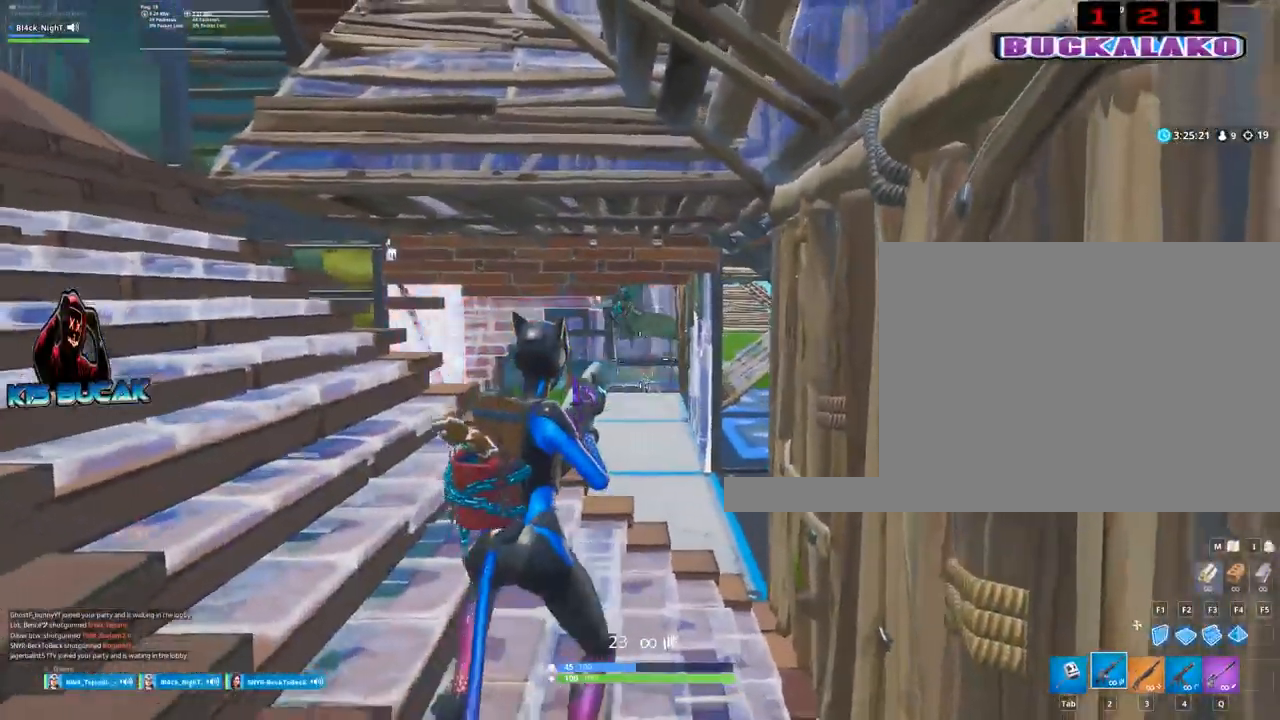
{"keys": ["d"], "mouse": ["left"], "events": [[50, "a", "down"], [50, "d", "up"], [250, "d", "down"], [283, "a", "up"]]}
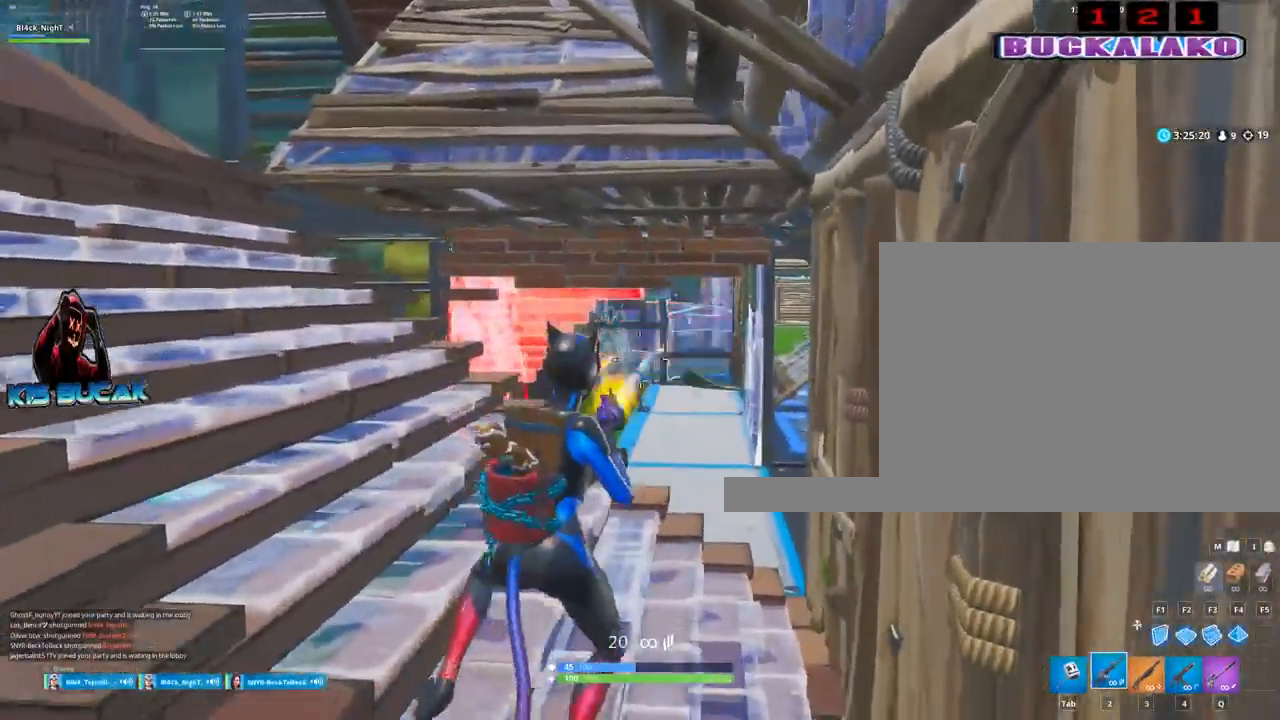
{"keys": ["d"], "mouse": ["left"], "events": [[17, "a", "down"], [17, "d", "up"], [217, "a", "up"], [217, "d", "down"]]}
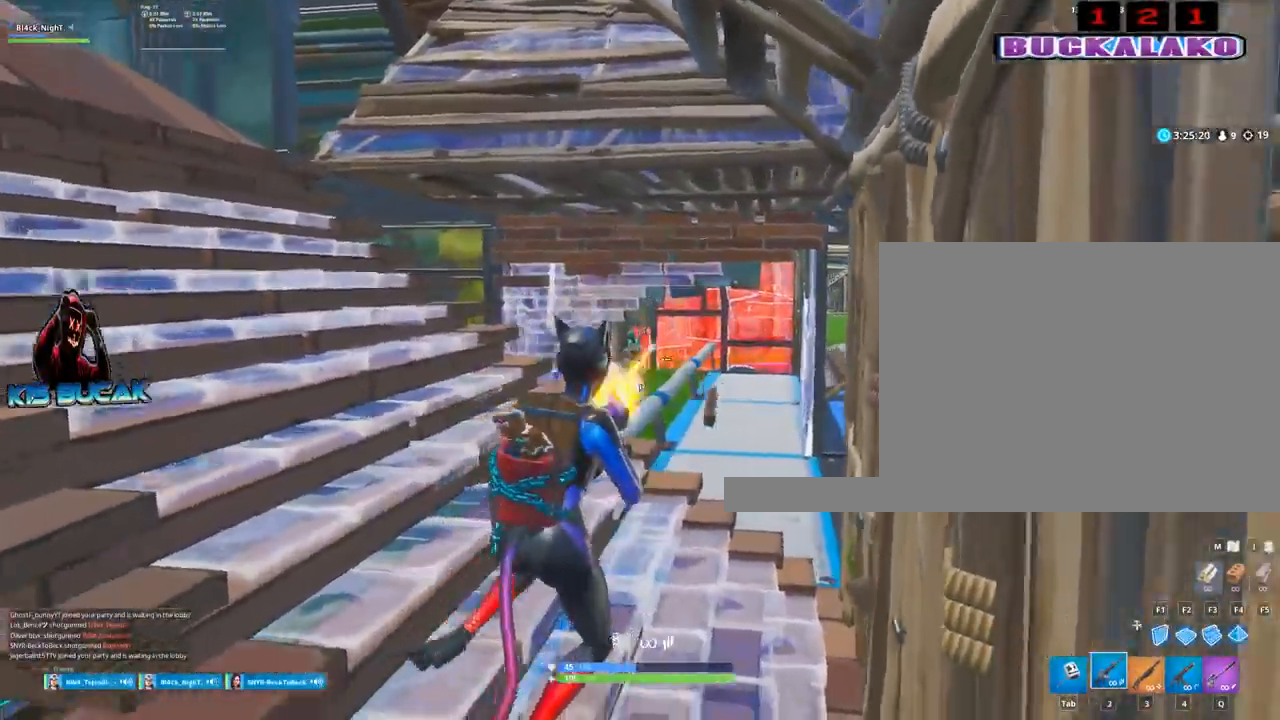
{"keys": ["d"], "mouse": ["left"], "events": [[33, "d", "up"], [133, "a", "down"], [133, "w", "down"], [267, "w", "up"], [317, "a", "up"], [367, "d", "down"]]}
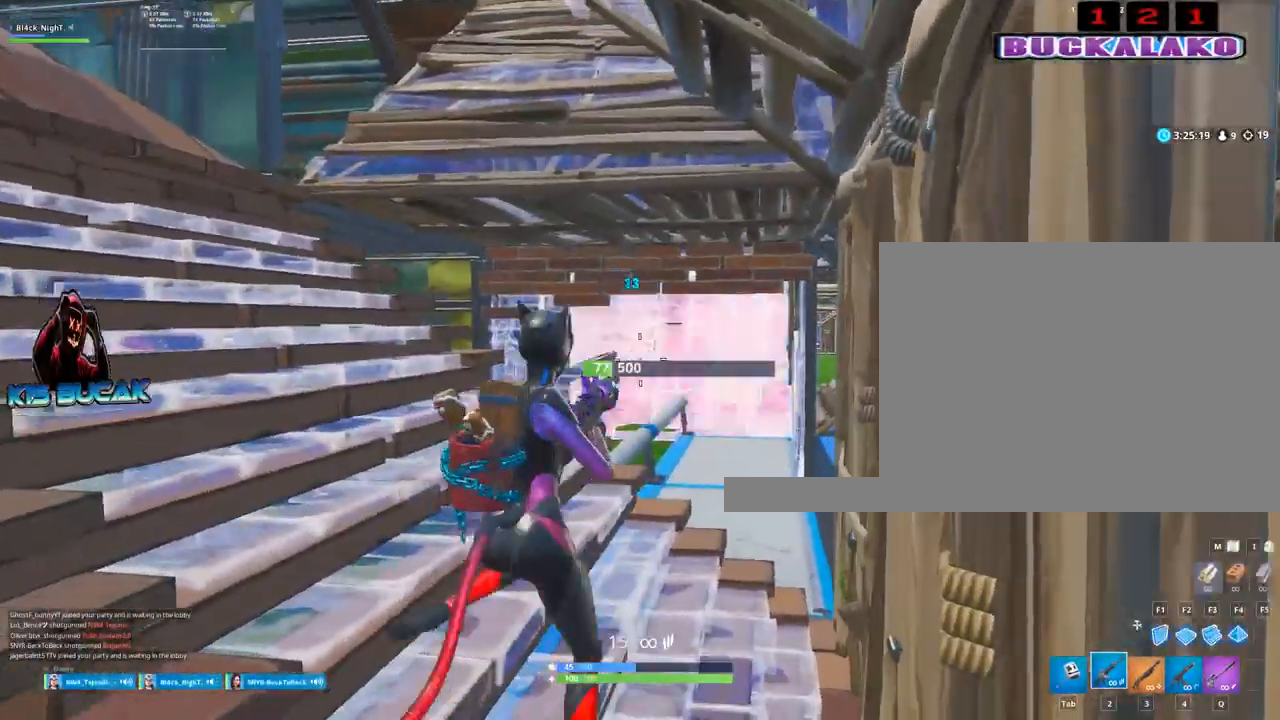
{"keys": ["a"], "mouse": ["left"], "events": [[17, "a", "down"], [17, "d", "up"], [150, "a", "up"], [150, "d", "down"], [283, "a", "down"], [283, "d", "up"]]}
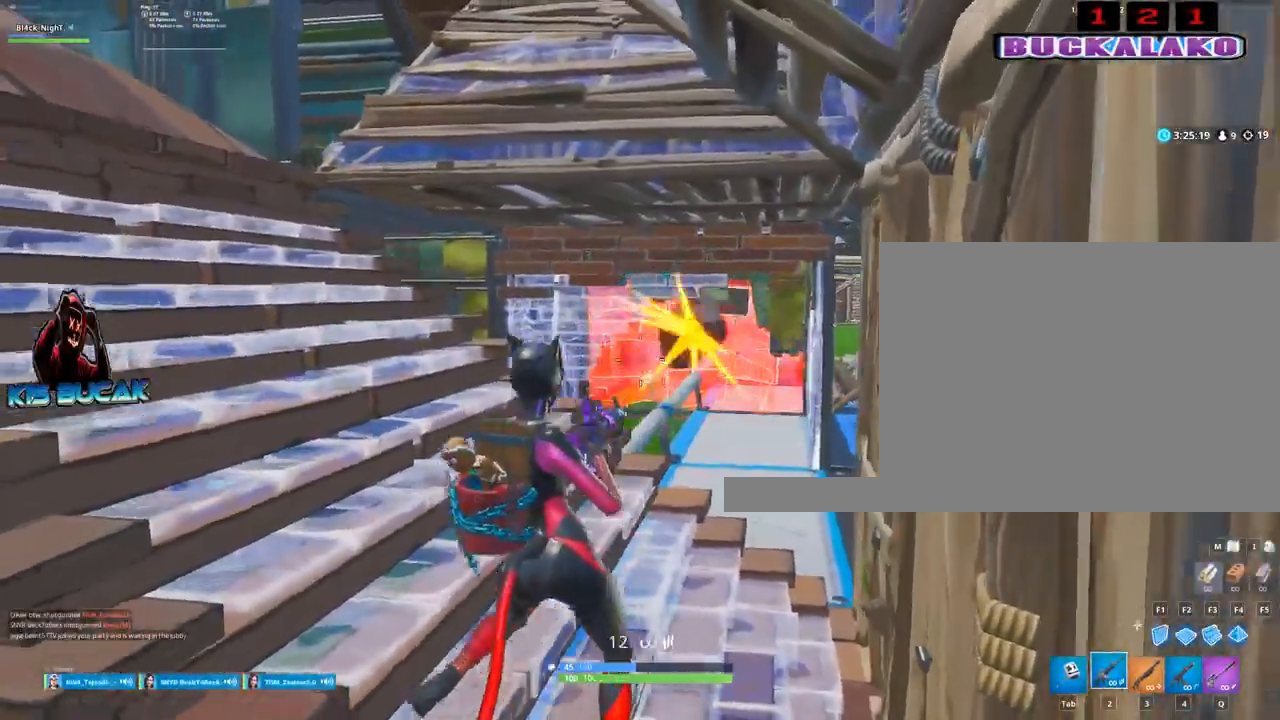
{"keys": ["a"], "mouse": ["left"], "events": [[17, "a", "up"], [17, "d", "down"], [217, "a", "down"], [267, "d", "up"]]}
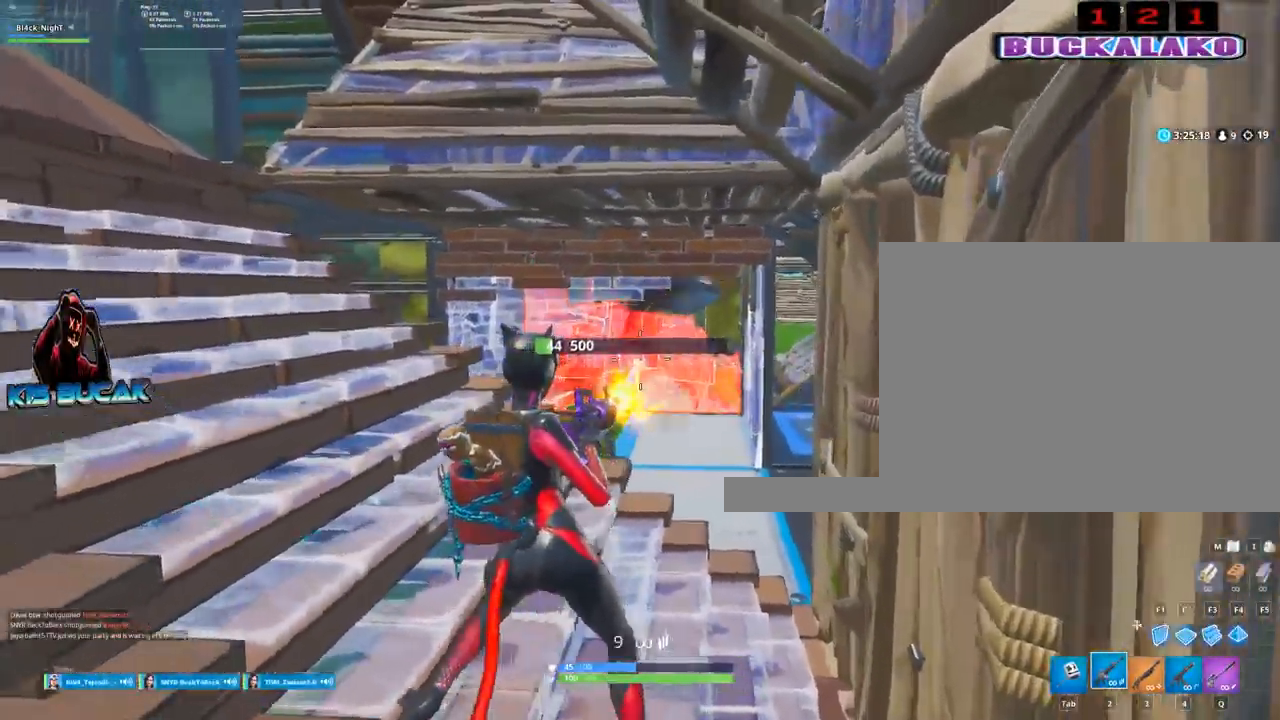
{"keys": [], "mouse": [], "events": [[33, "a", "up"], [33, "d", "down"], [267, "3", "down"], [317, "mouse_left", "up"], [367, "3", "up"], [417, "d", "up"]]}
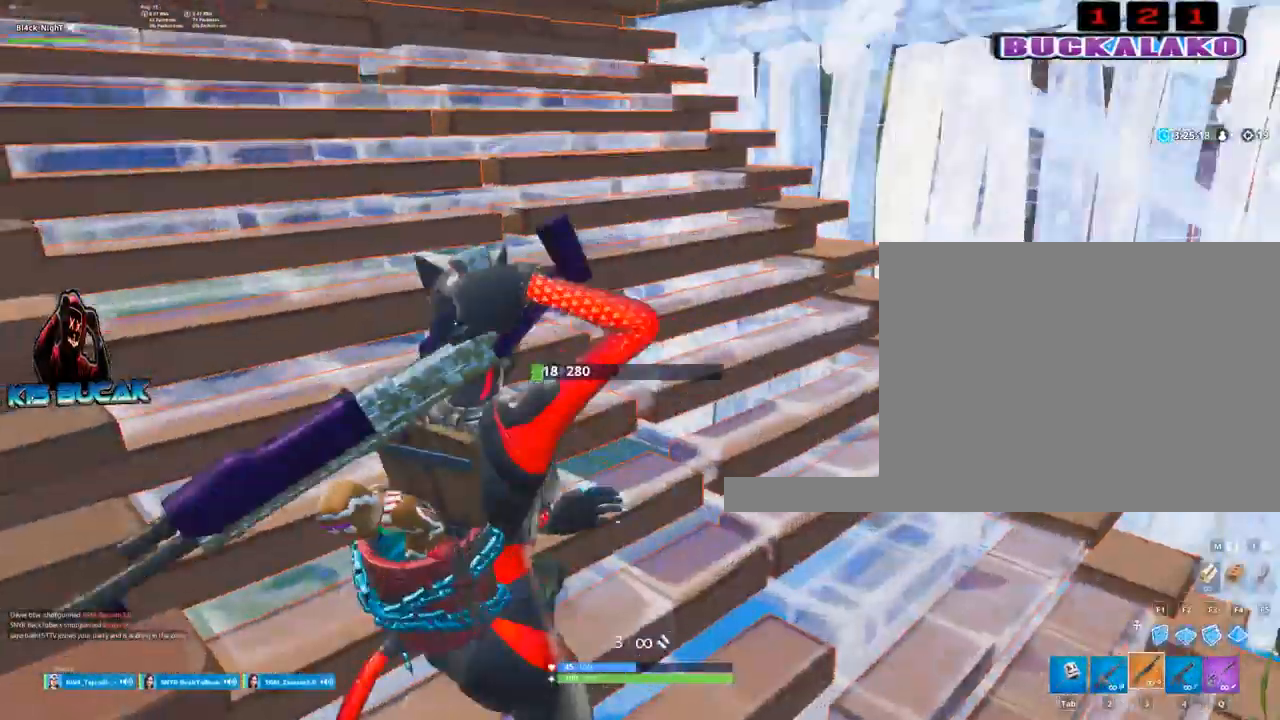
{"keys": ["d"], "mouse": [], "events": [[17, "a", "down"], [17, "w", "down"], [150, "r", "down"], [200, "a", "up"], [250, "r", "up"], [383, "d", "down"], [483, "w", "up"]]}